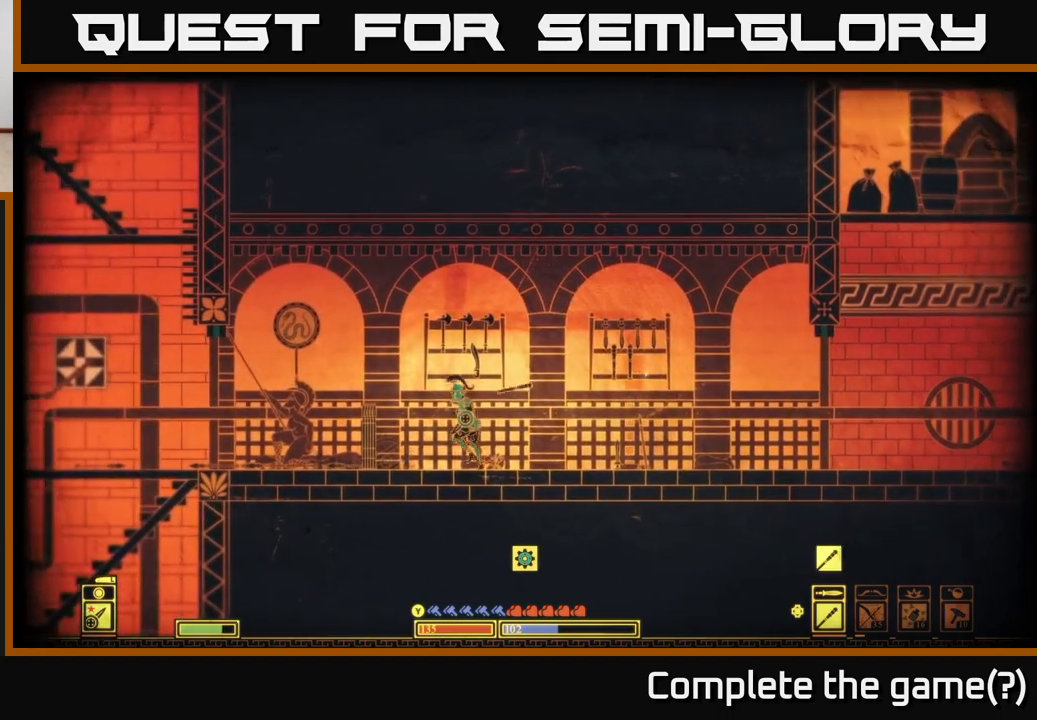
Gameplay with a controller (Xbox layout); each line is a JSON object with the inputs held at the frame after it. "events" lists button and stick changes between this image and that frame as [ms after this image, input, new state], when the widget could be followed in between.
{"buttons": ["START"], "left_stick": "center", "right_stick": "center", "events": [[33, "X", "up"], [183, "left_stick", "center"], [250, "left_stick", "right"], [383, "START", "down"], [433, "left_stick", "center"]]}
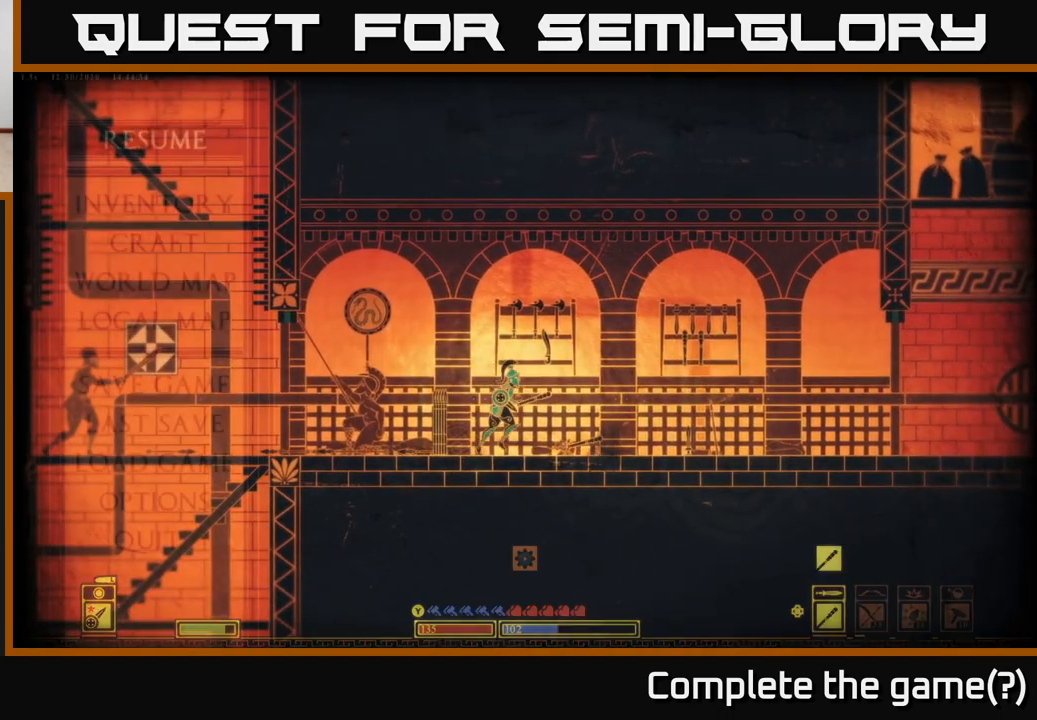
{"buttons": [], "left_stick": "center", "right_stick": "center", "events": [[100, "START", "up"]]}
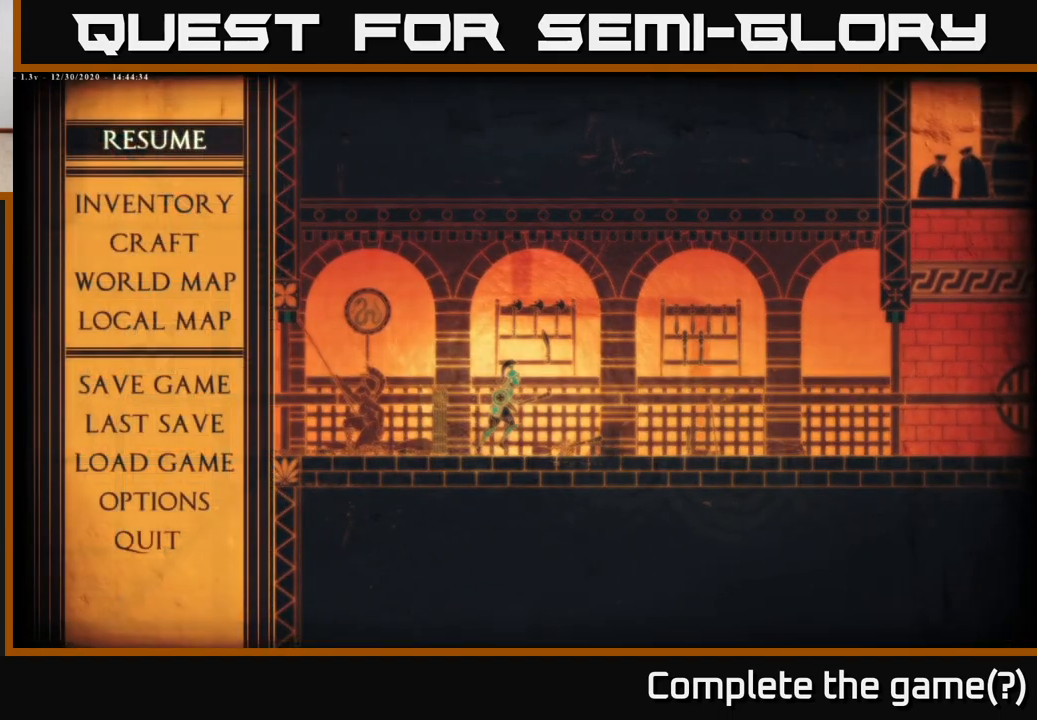
{"buttons": [], "left_stick": "down", "right_stick": "center", "events": [[350, "left_stick", "down"]]}
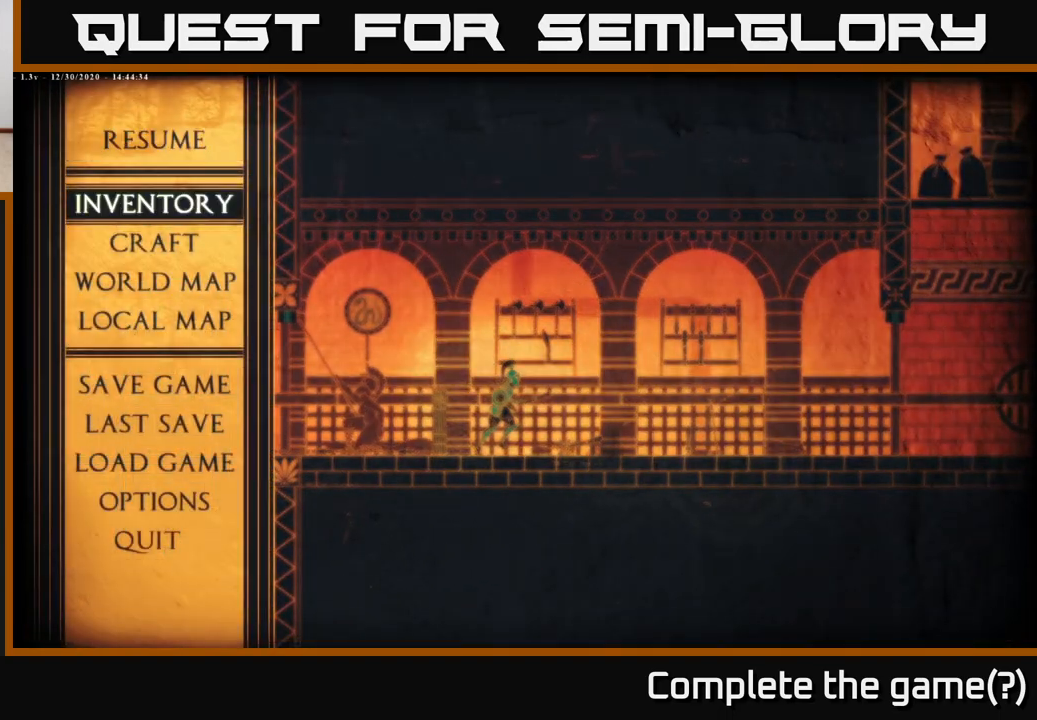
{"buttons": [], "left_stick": "center", "right_stick": "center", "events": [[17, "left_stick", "center"], [117, "left_stick", "down"], [167, "A", "down"], [250, "left_stick", "center"], [317, "A", "up"]]}
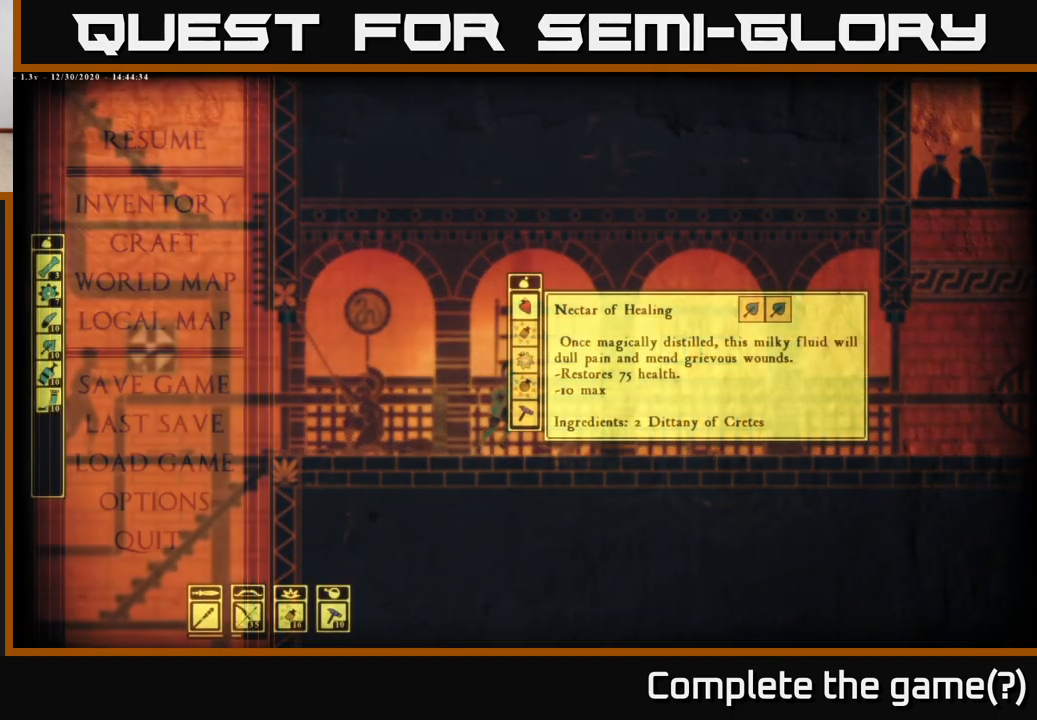
{"buttons": [], "left_stick": "center", "right_stick": "center", "events": []}
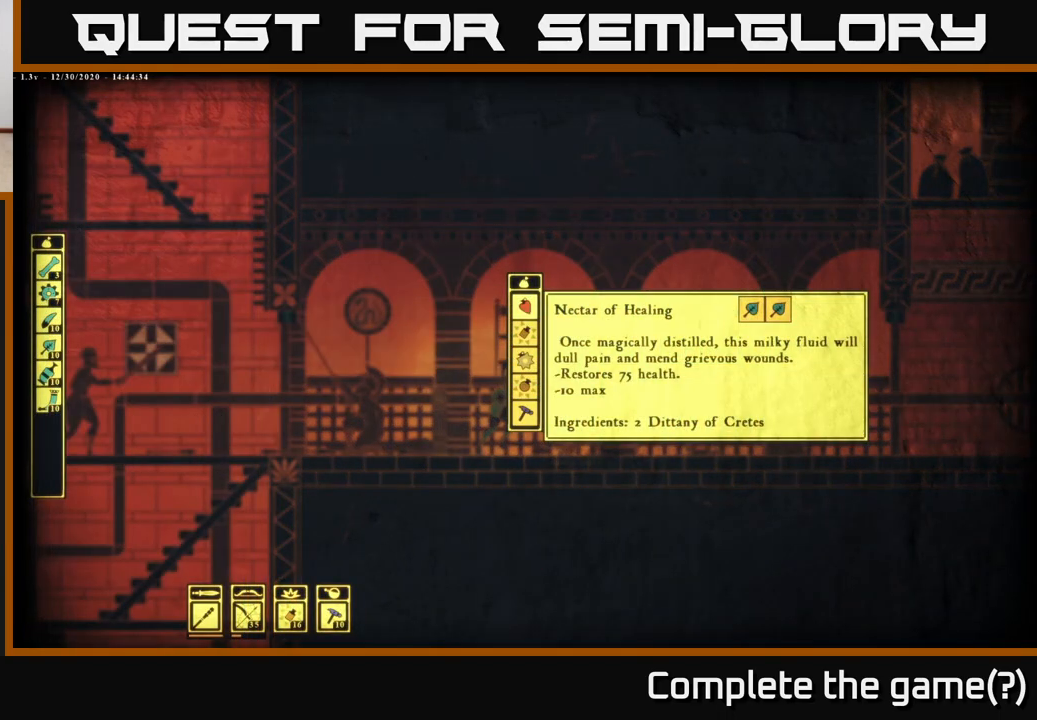
{"buttons": [], "left_stick": "center", "right_stick": "center", "events": []}
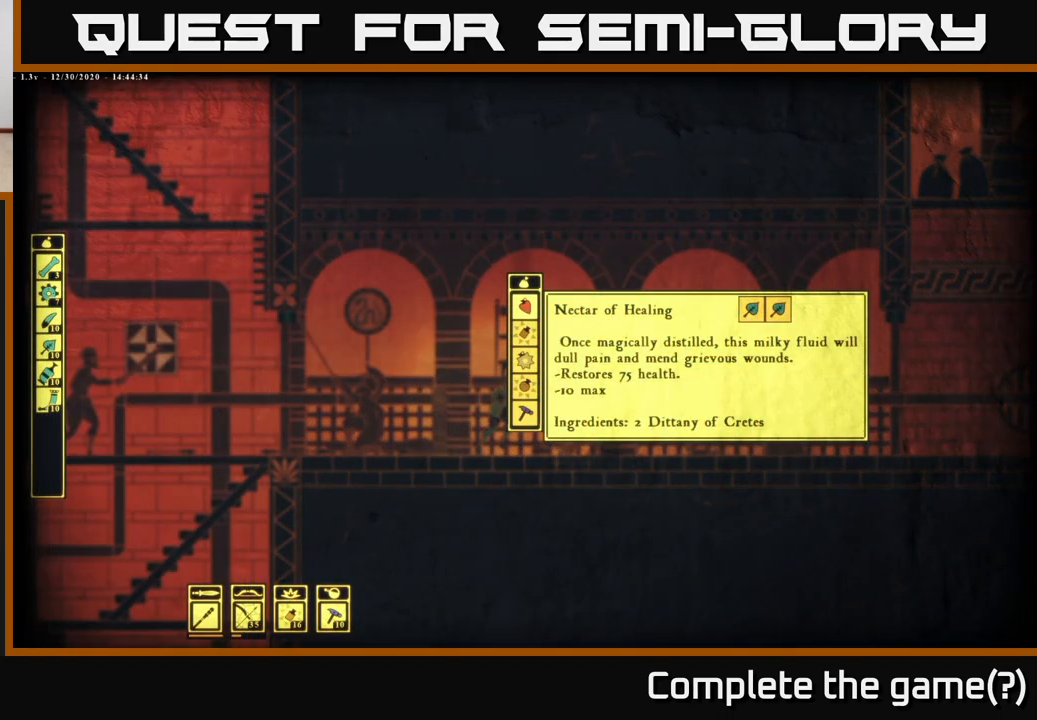
{"buttons": [], "left_stick": "center", "right_stick": "center", "events": [[83, "left_stick", "left"], [267, "left_stick", "center"]]}
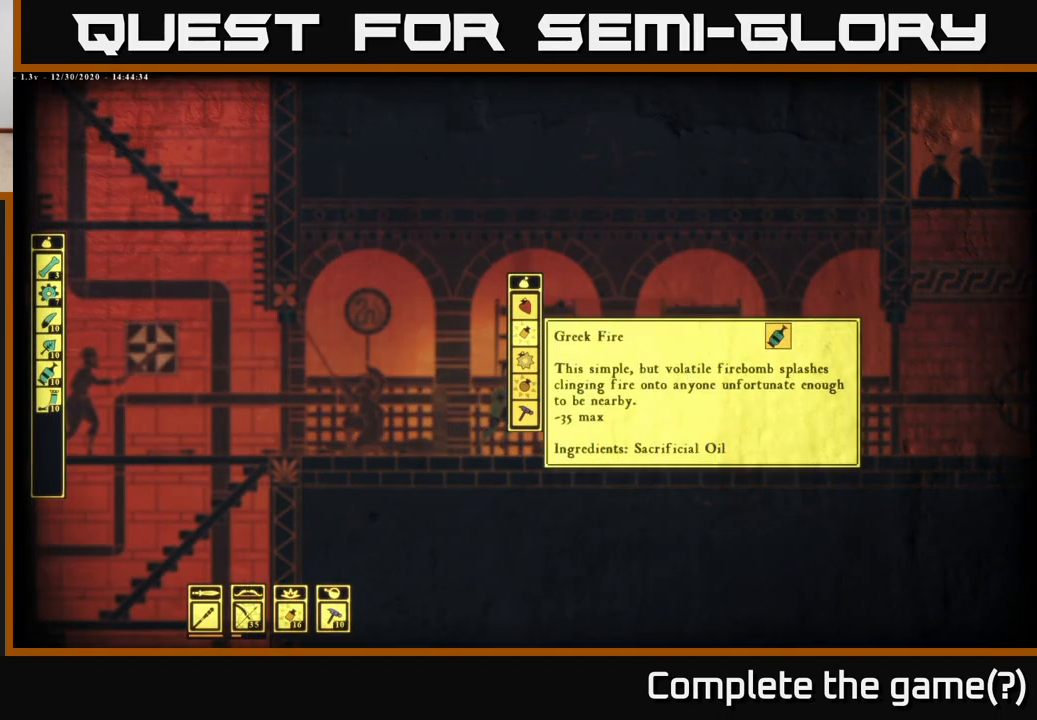
{"buttons": [], "left_stick": "center", "right_stick": "center", "events": [[17, "left_stick", "down"], [250, "left_stick", "center"]]}
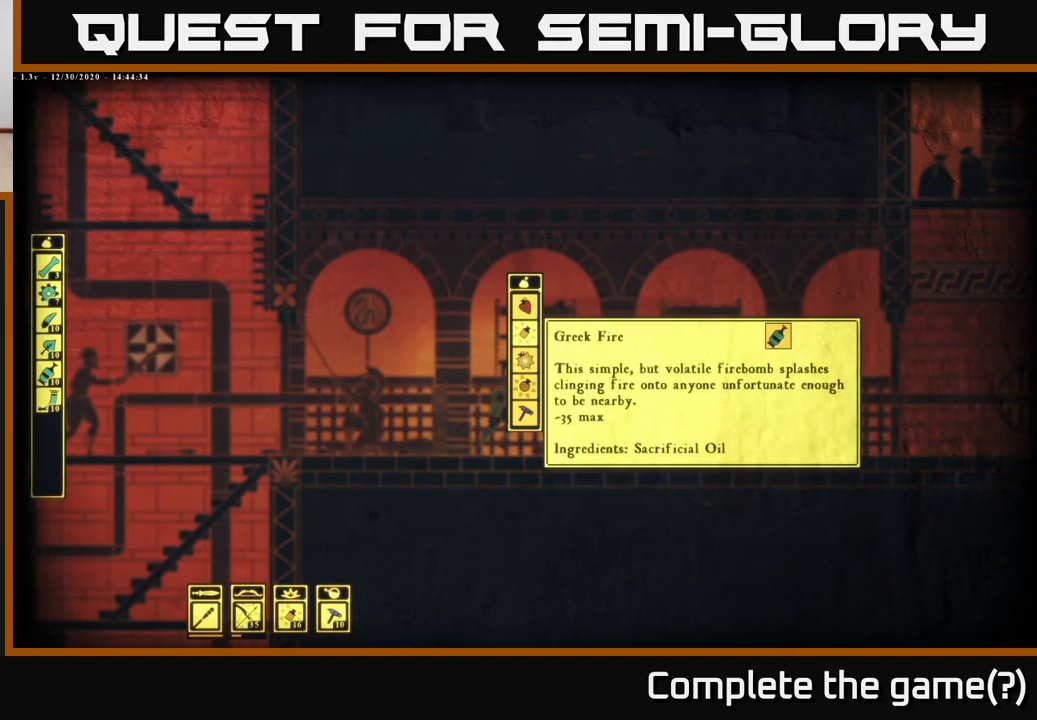
{"buttons": [], "left_stick": "down", "right_stick": "center", "events": [[100, "left_stick", "down"], [317, "left_stick", "center"], [417, "left_stick", "down"]]}
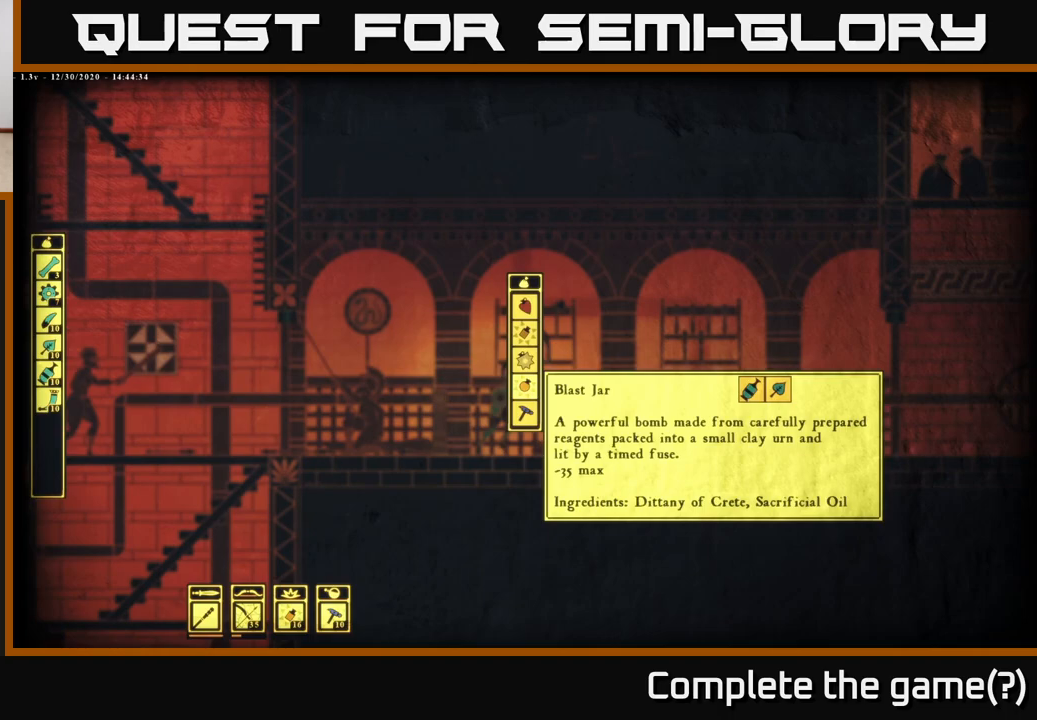
{"buttons": [], "left_stick": "center", "right_stick": "center", "events": [[100, "left_stick", "center"], [233, "left_stick", "down"], [417, "left_stick", "center"]]}
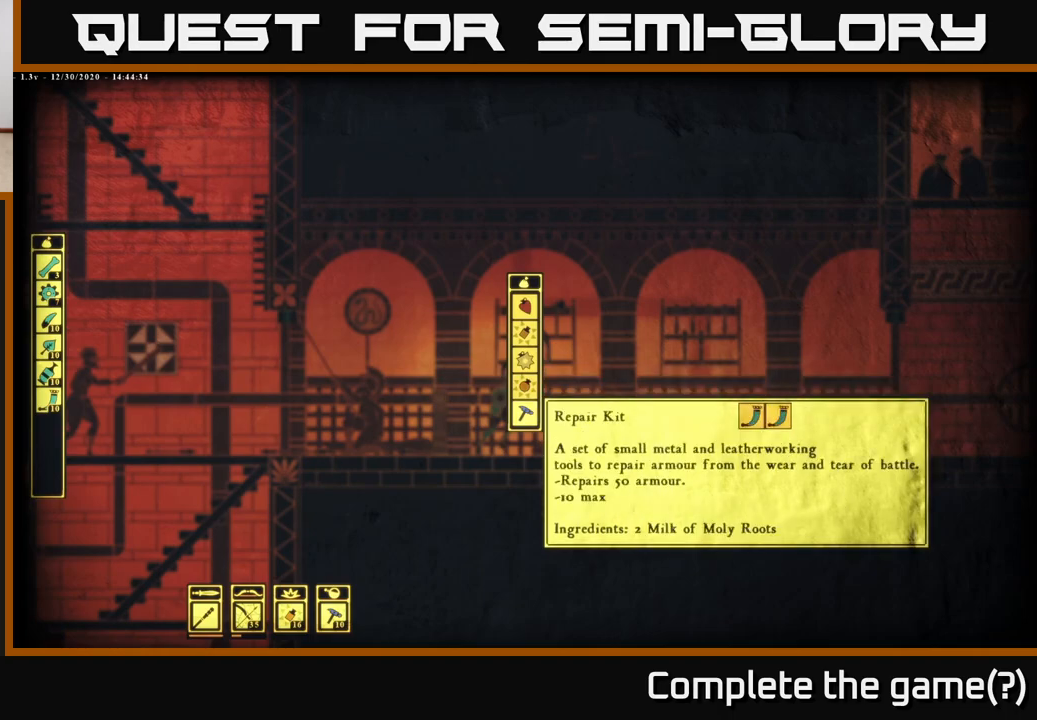
{"buttons": [], "left_stick": "center", "right_stick": "center", "events": []}
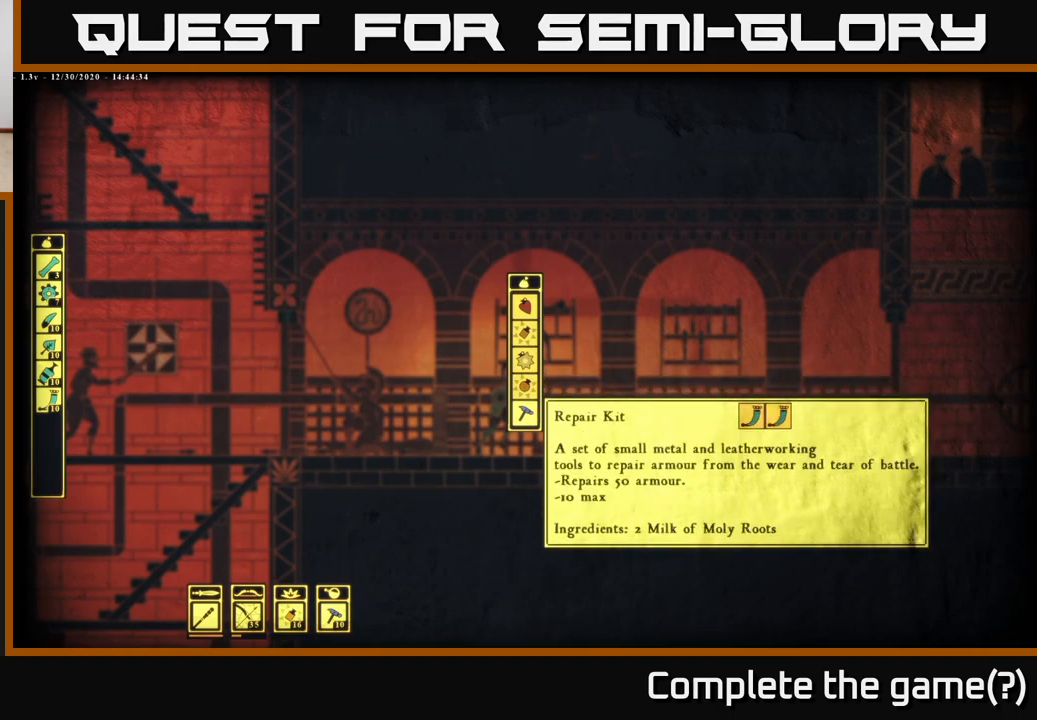
{"buttons": [], "left_stick": "center", "right_stick": "center", "events": []}
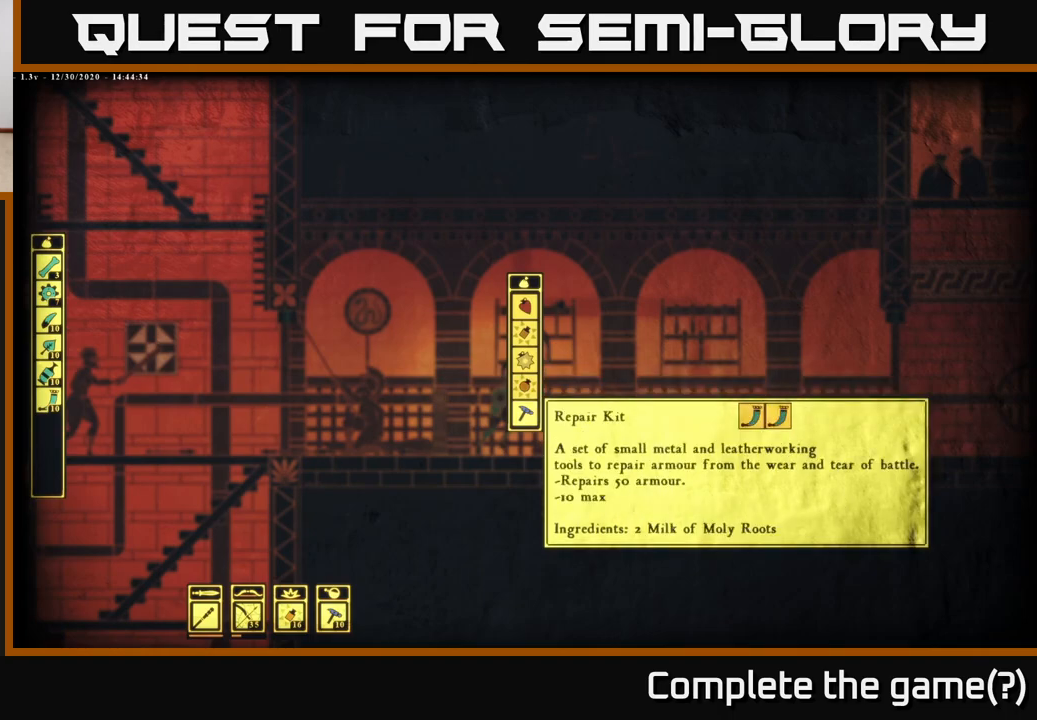
{"buttons": [], "left_stick": "center", "right_stick": "center", "events": []}
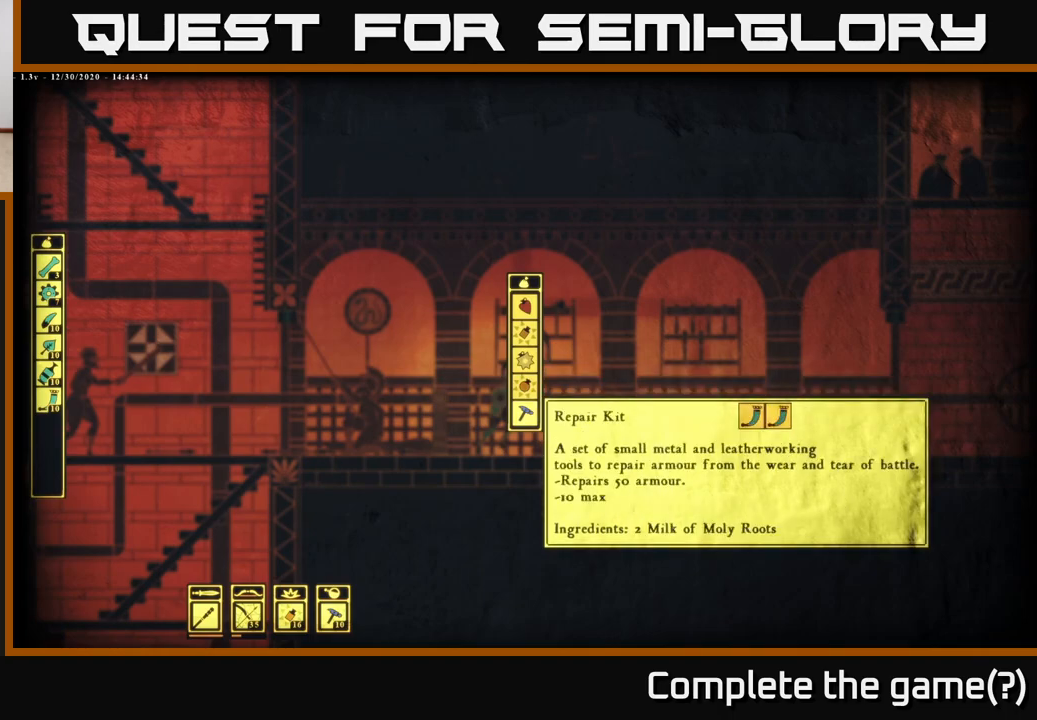
{"buttons": [], "left_stick": "center", "right_stick": "center", "events": []}
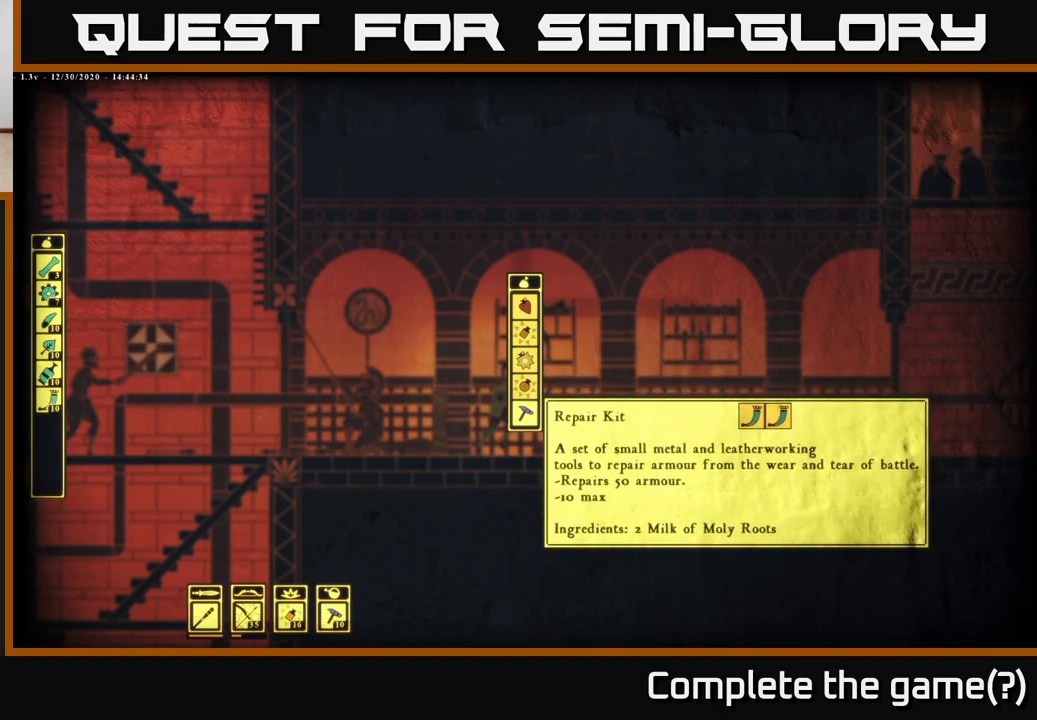
{"buttons": ["B"], "left_stick": "center", "right_stick": "center", "events": [[483, "B", "down"]]}
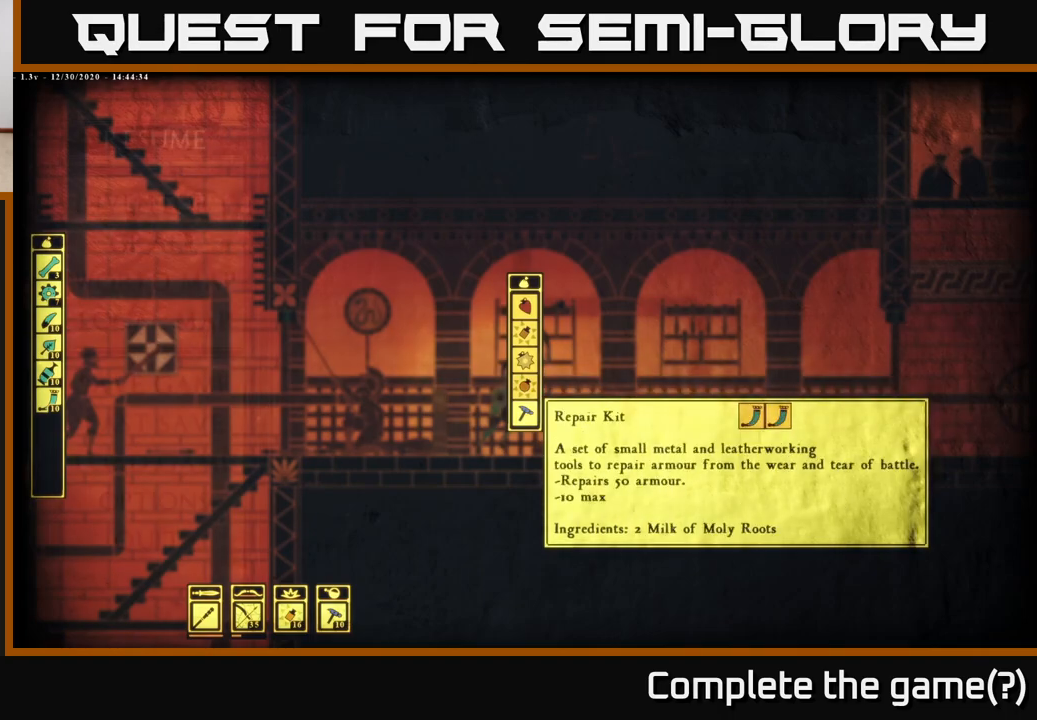
{"buttons": [], "left_stick": "center", "right_stick": "center", "events": [[50, "B", "up"], [233, "left_stick", "right"], [367, "left_stick", "center"]]}
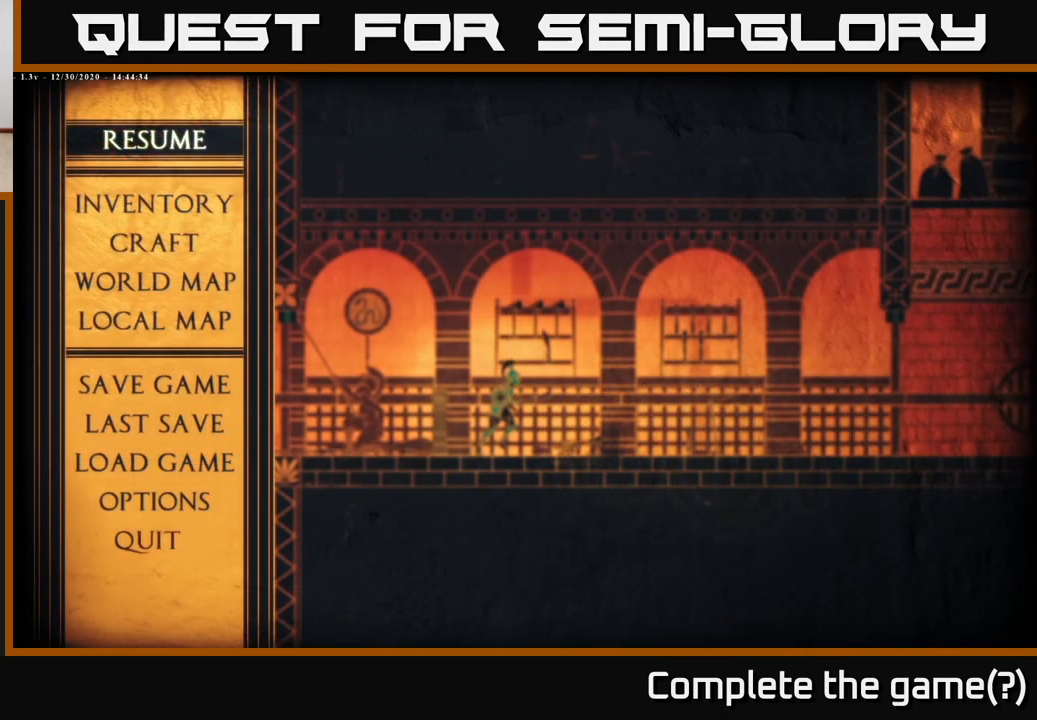
{"buttons": [], "left_stick": "center", "right_stick": "center", "events": [[267, "B", "down"], [367, "B", "up"]]}
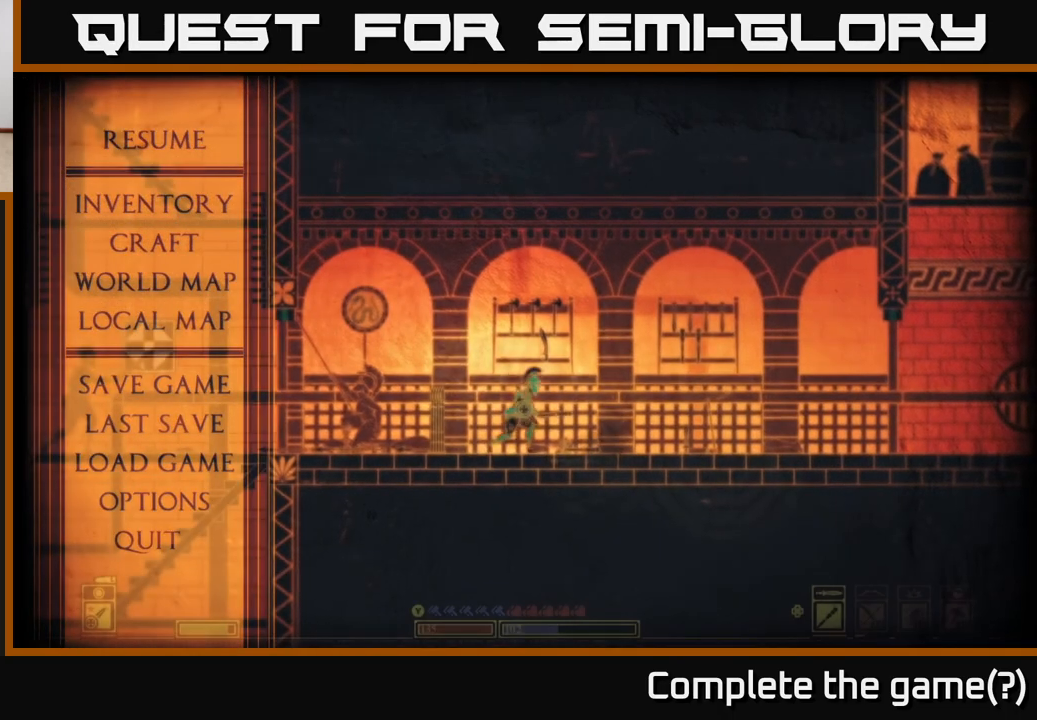
{"buttons": [], "left_stick": "left", "right_stick": "center", "events": [[33, "left_stick", "left"]]}
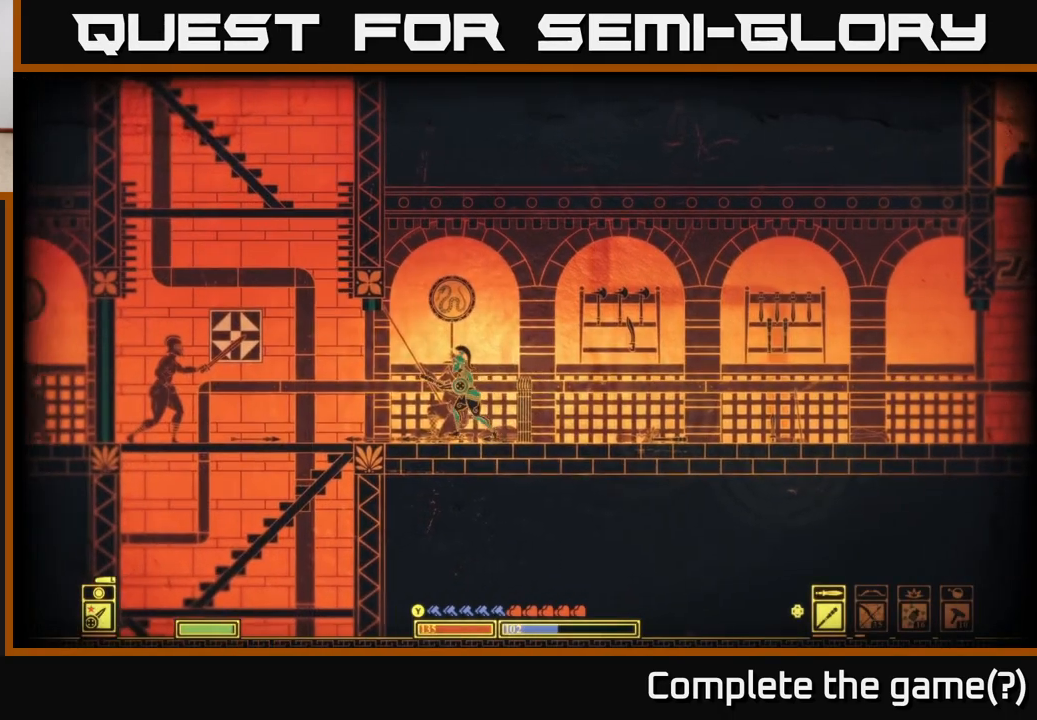
{"buttons": ["B"], "left_stick": "right", "right_stick": "center", "events": [[150, "left_stick", "center"], [200, "left_stick", "right"], [450, "B", "down"]]}
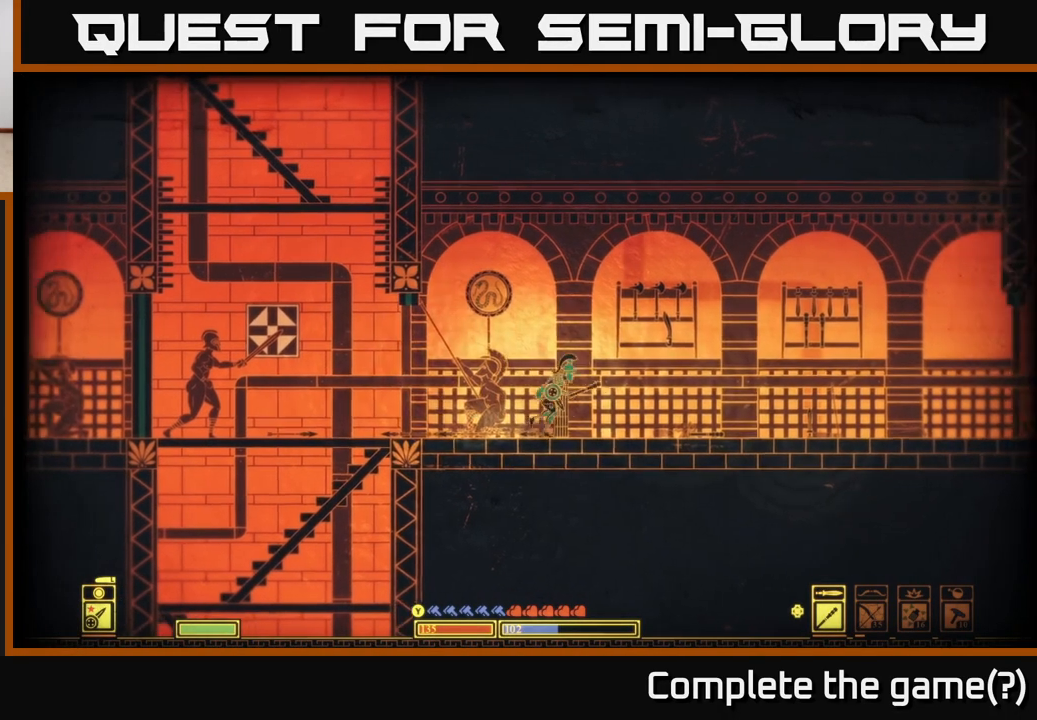
{"buttons": [], "left_stick": "right", "right_stick": "center", "events": [[250, "B", "up"]]}
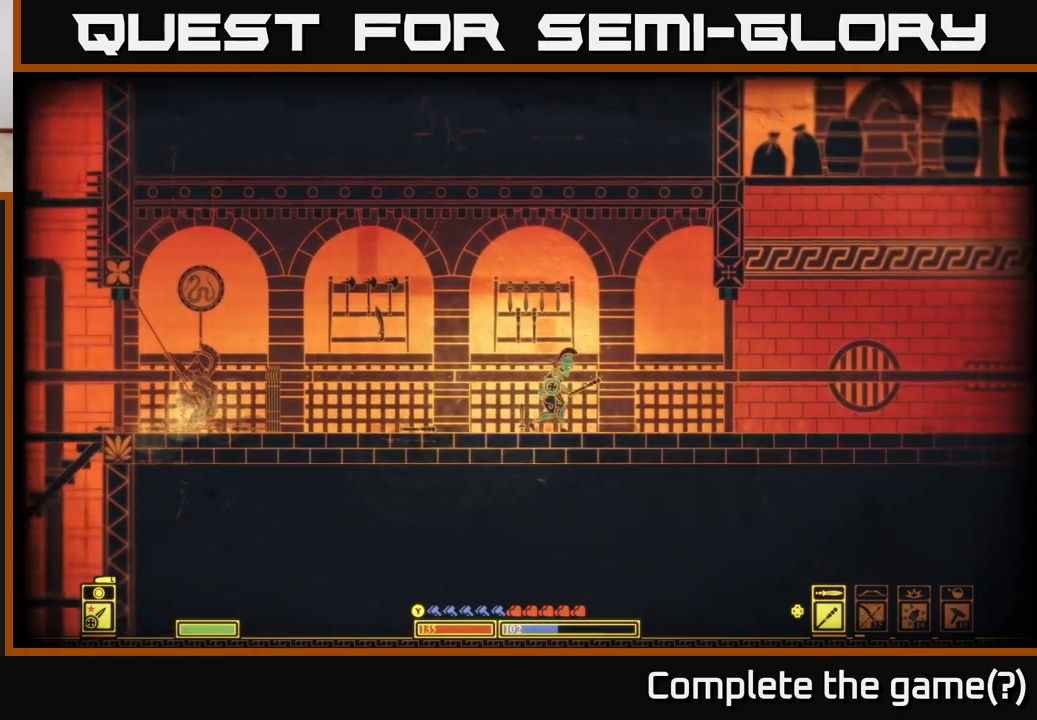
{"buttons": [], "left_stick": "right", "right_stick": "up-right", "events": [[50, "right_stick", "right"], [450, "right_stick", "up-right"]]}
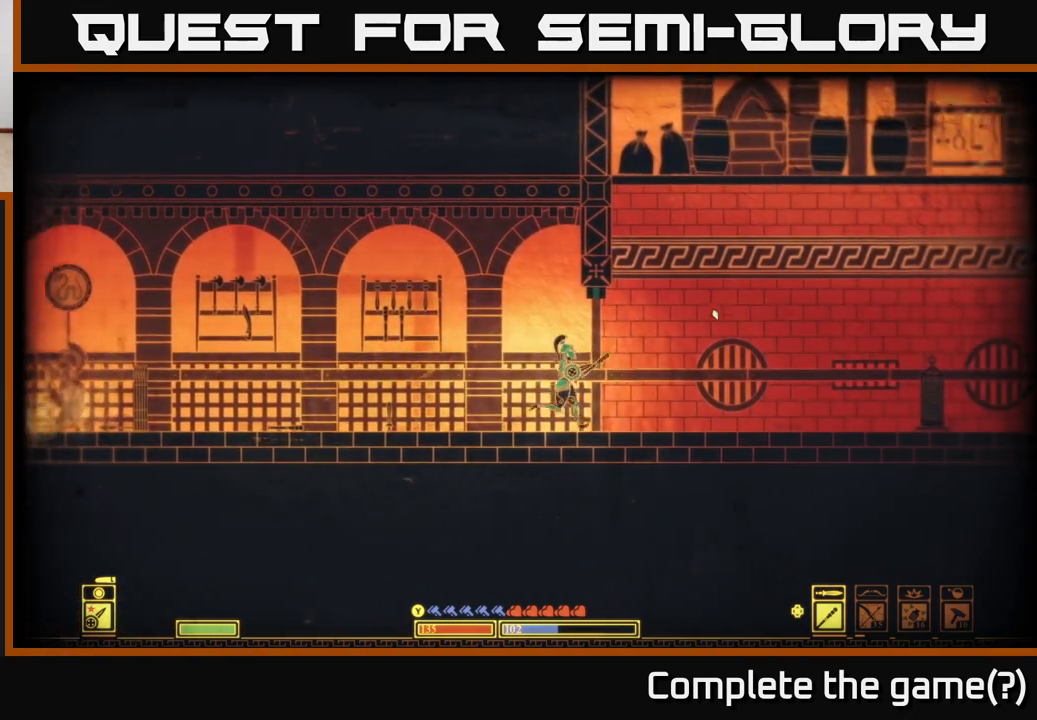
{"buttons": [], "left_stick": "center", "right_stick": "up-right", "events": [[333, "left_stick", "center"]]}
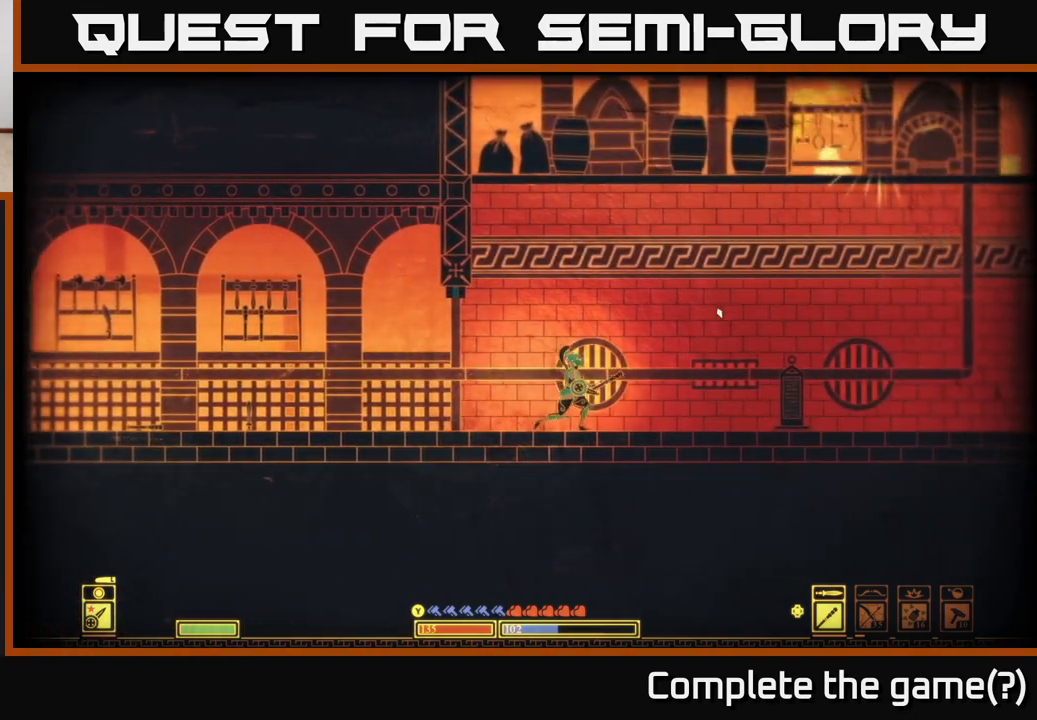
{"buttons": [], "left_stick": "center", "right_stick": "up-right", "events": [[383, "DPAD_RIGHT", "down"], [500, "DPAD_RIGHT", "up"]]}
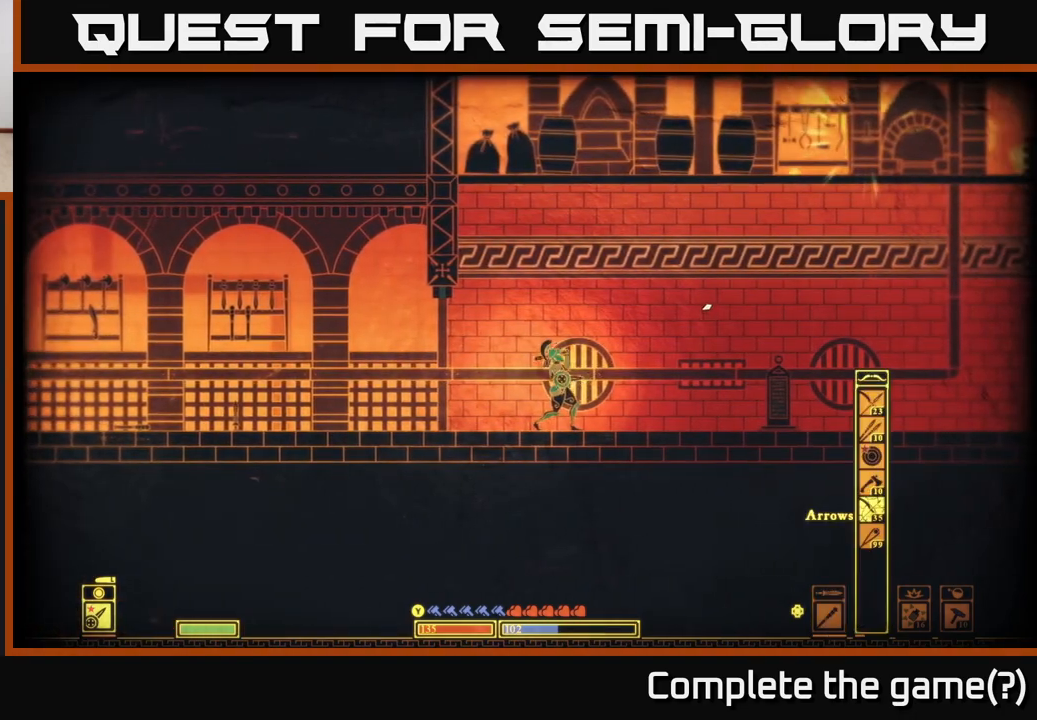
{"buttons": [], "left_stick": "right", "right_stick": "right", "events": [[200, "left_stick", "right"], [383, "right_stick", "right"]]}
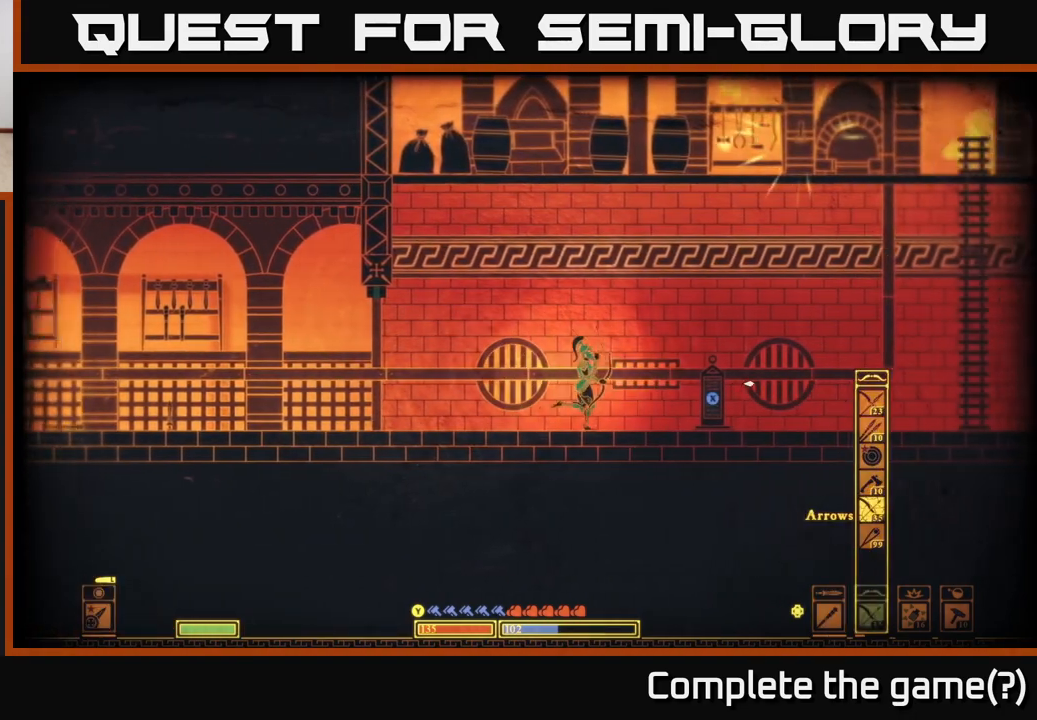
{"buttons": ["X"], "left_stick": "left", "right_stick": "center", "events": [[183, "right_stick", "center"], [467, "X", "down"], [483, "left_stick", "left"]]}
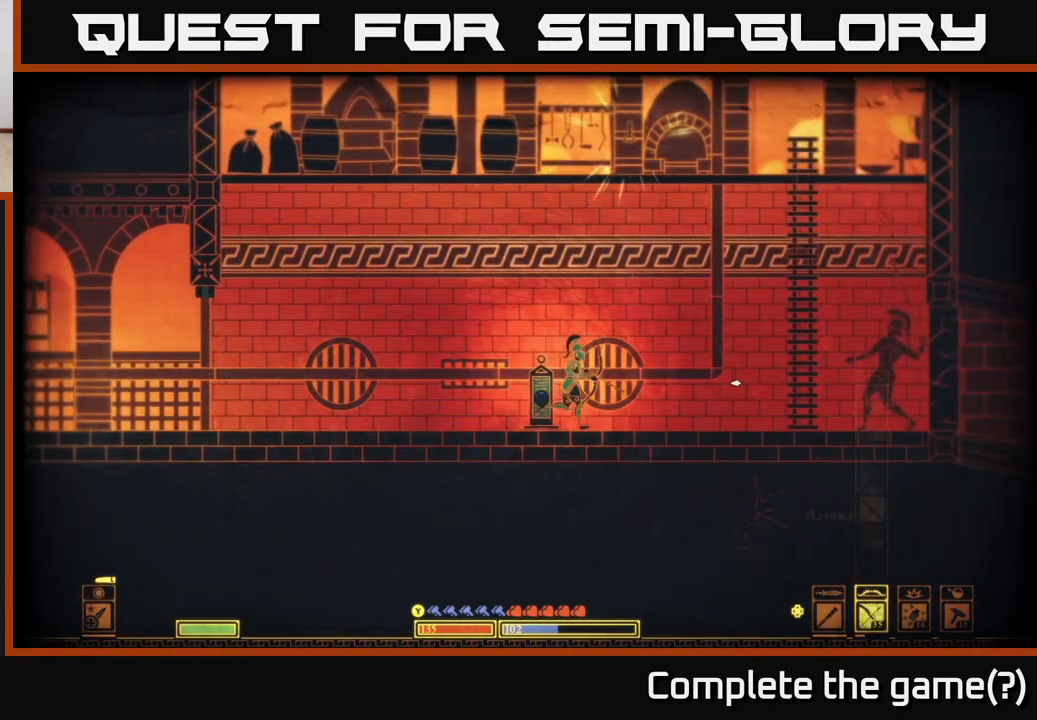
{"buttons": ["X"], "left_stick": "center", "right_stick": "center", "events": [[133, "left_stick", "center"]]}
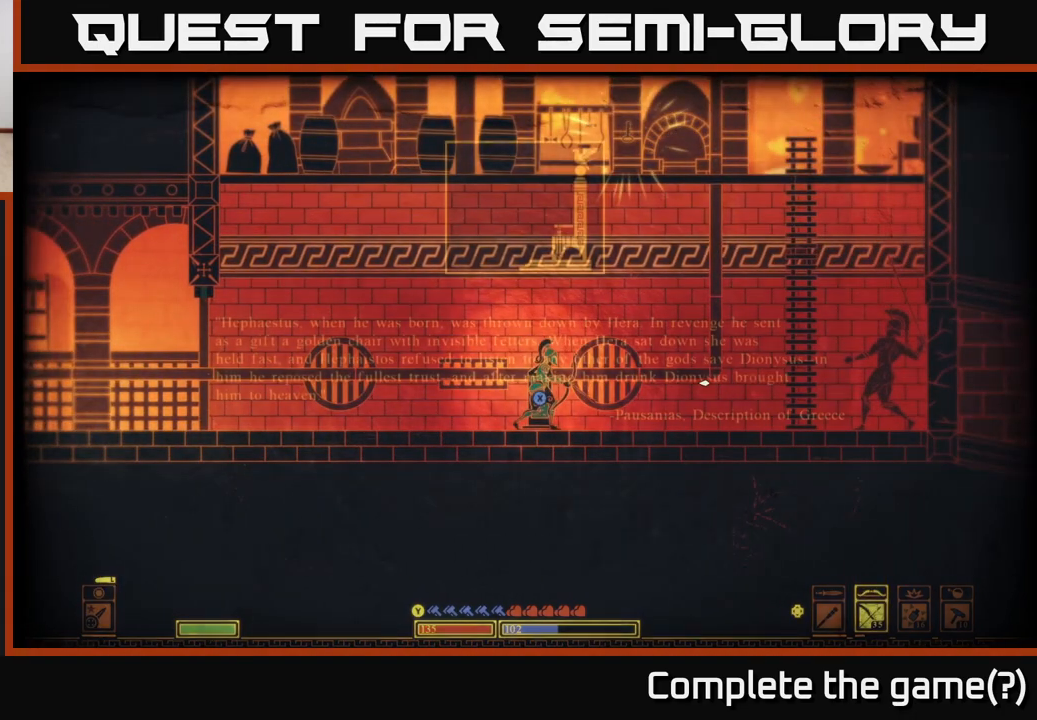
{"buttons": ["X"], "left_stick": "center", "right_stick": "center", "events": []}
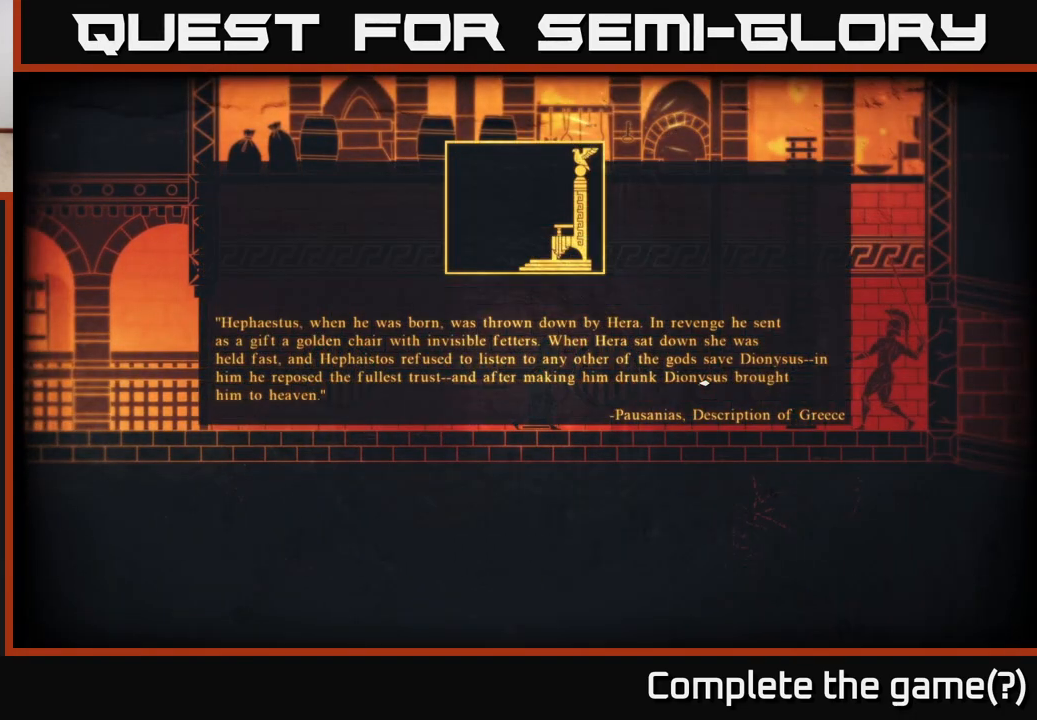
{"buttons": [], "left_stick": "center", "right_stick": "center", "events": [[433, "X", "up"]]}